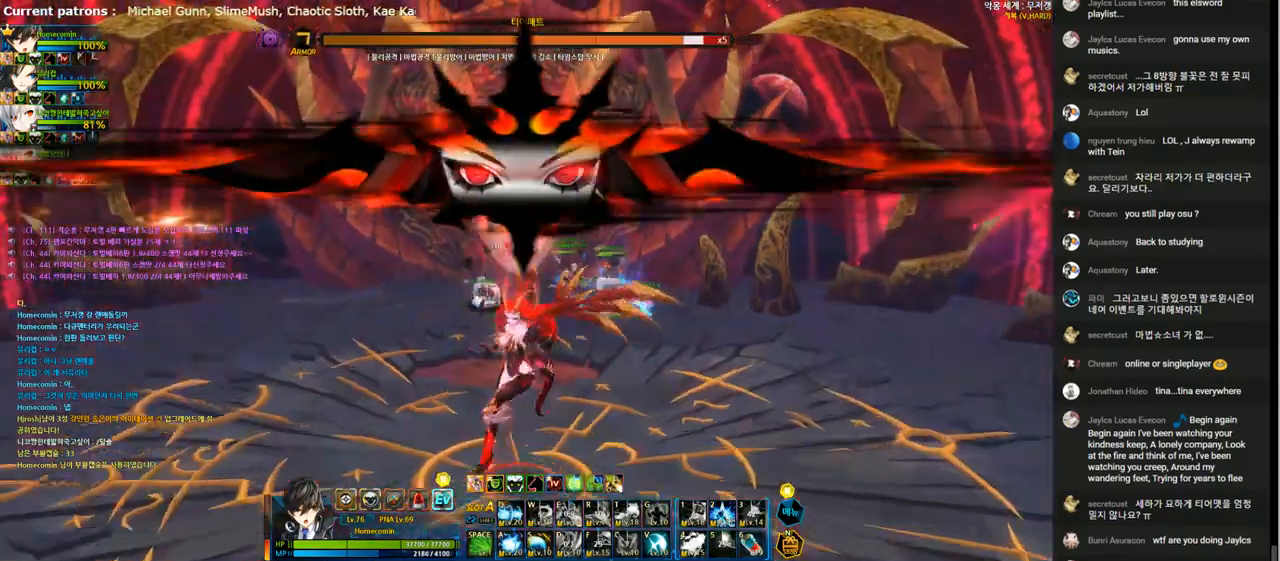
Gameplay with keyboard; each line is a JSON object with the keys held at the frame after it. "events" lists presses ("down") and releases ("up") of "1", "2", "3", "4", "5", "6", "a", "c", "d", "down", "e", "f", "g", "left", "q", "r", "right", "s", "shift", "space", "t", "up", "v", "w", "x" and "z" between this image and that frame as [ms after this image, input, new state], when the widget could be followed in between. No other keys are recorded. Mouse input is not recorded.
{"keys": [], "events": []}
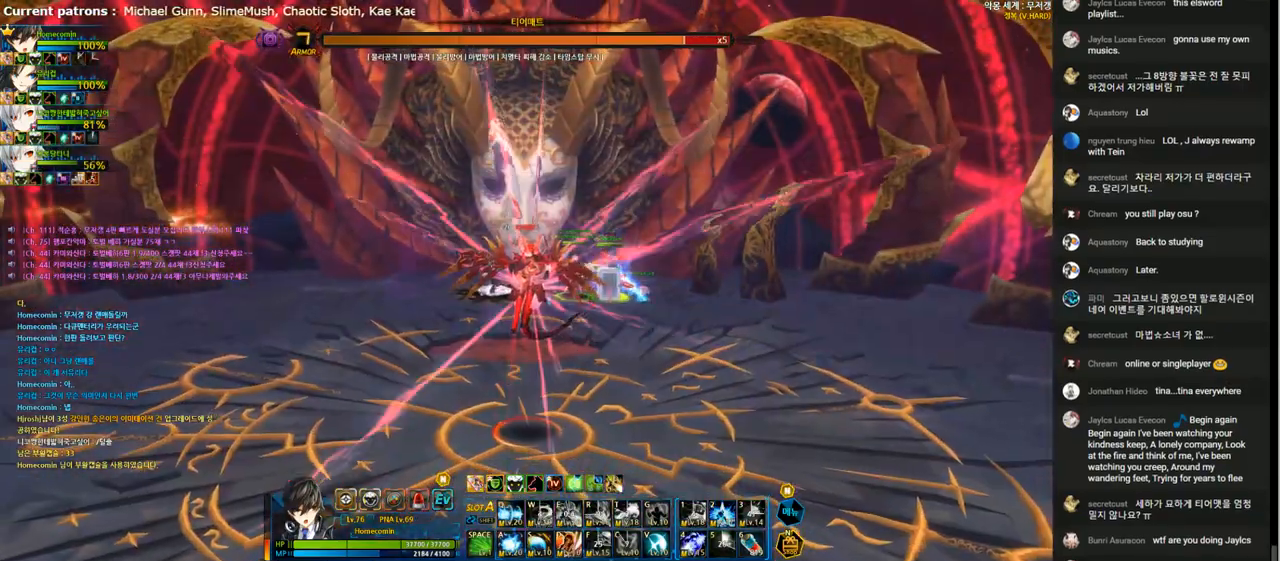
{"keys": [], "events": []}
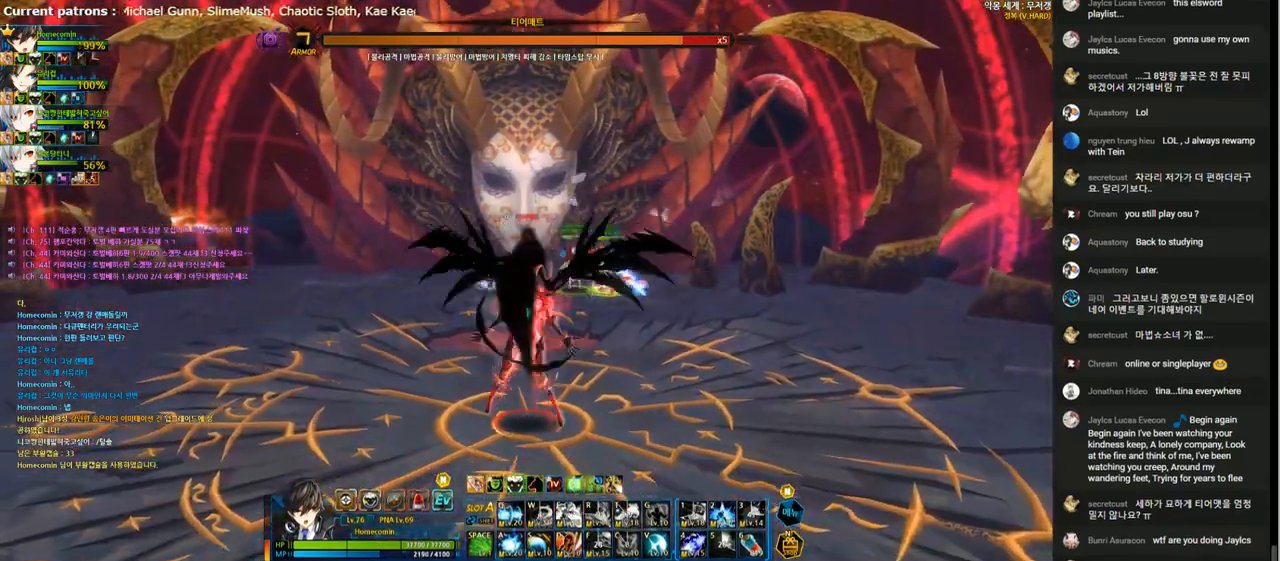
{"keys": [], "events": []}
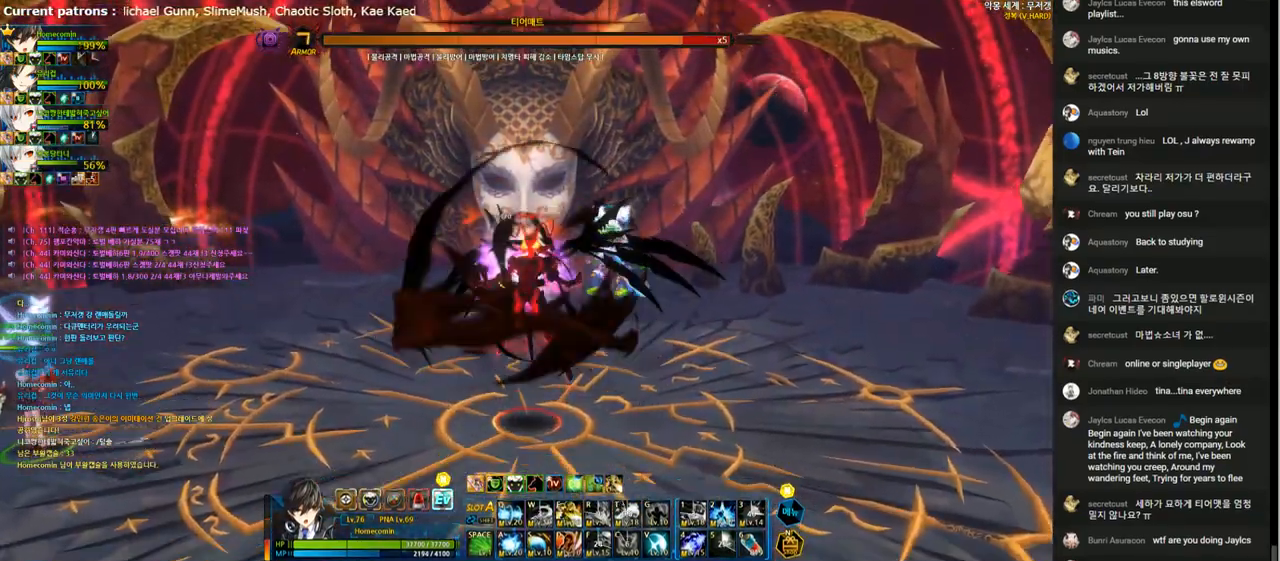
{"keys": [], "events": []}
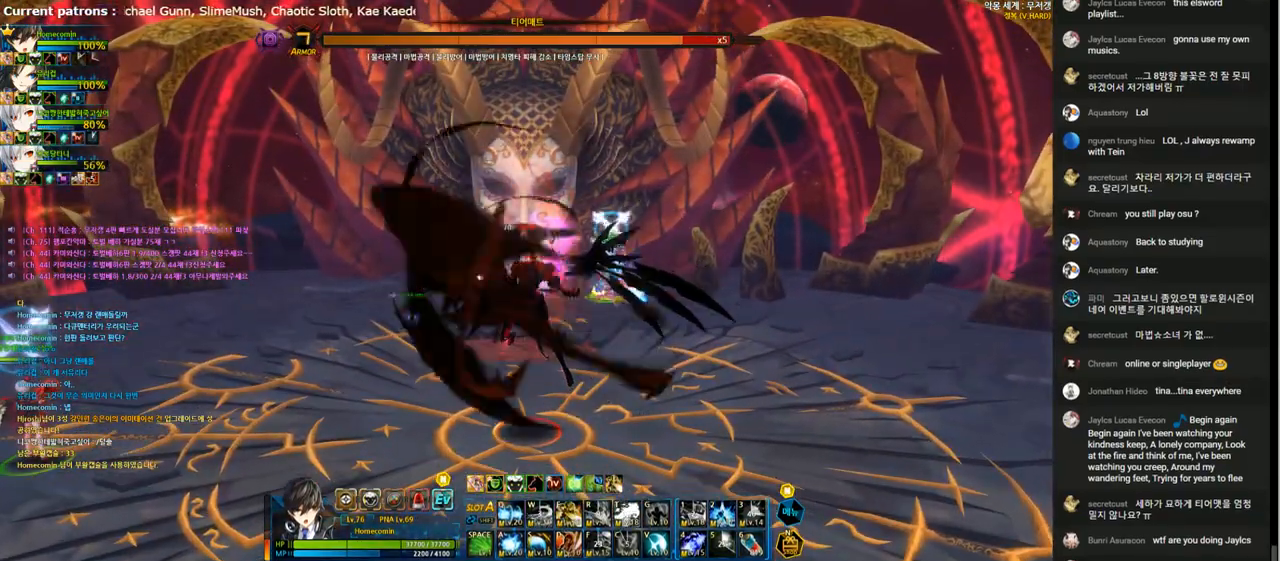
{"keys": [], "events": []}
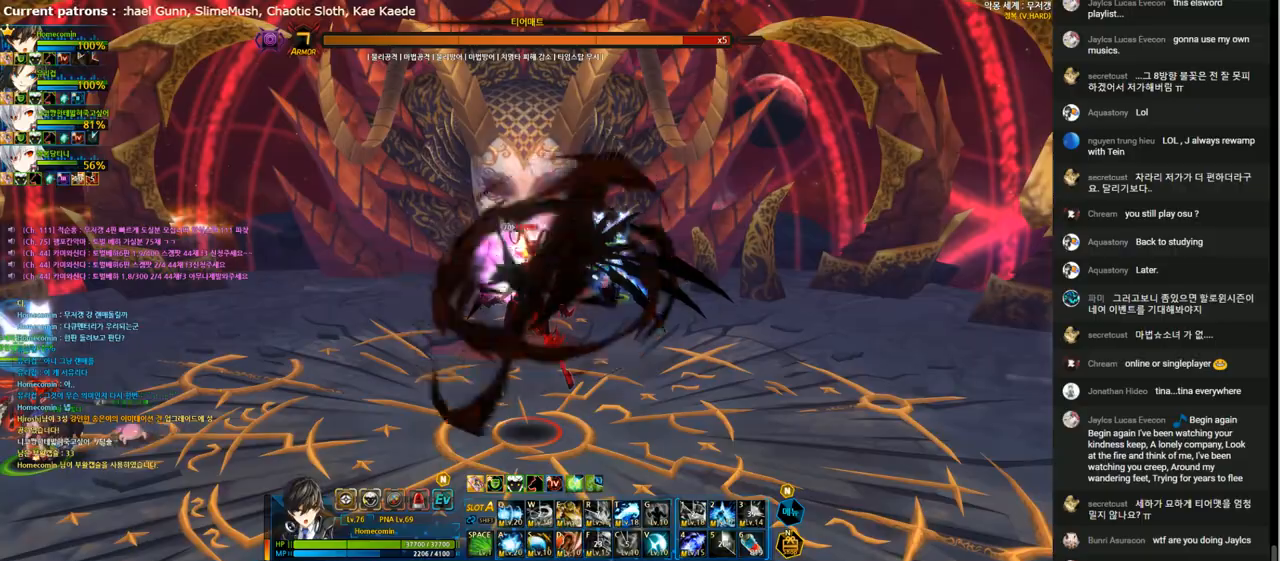
{"keys": ["right"], "events": [[500, "right", "down"]]}
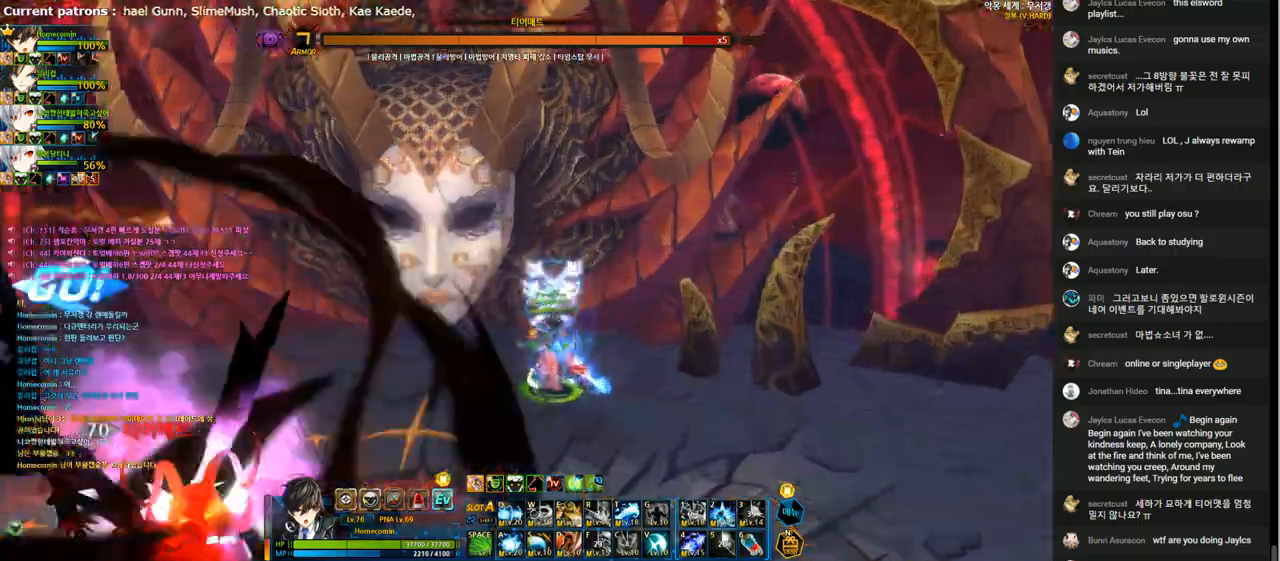
{"keys": ["down", "left"], "events": [[67, "right", "up"], [133, "right", "down"], [167, "down", "down"], [333, "right", "up"], [400, "left", "down"]]}
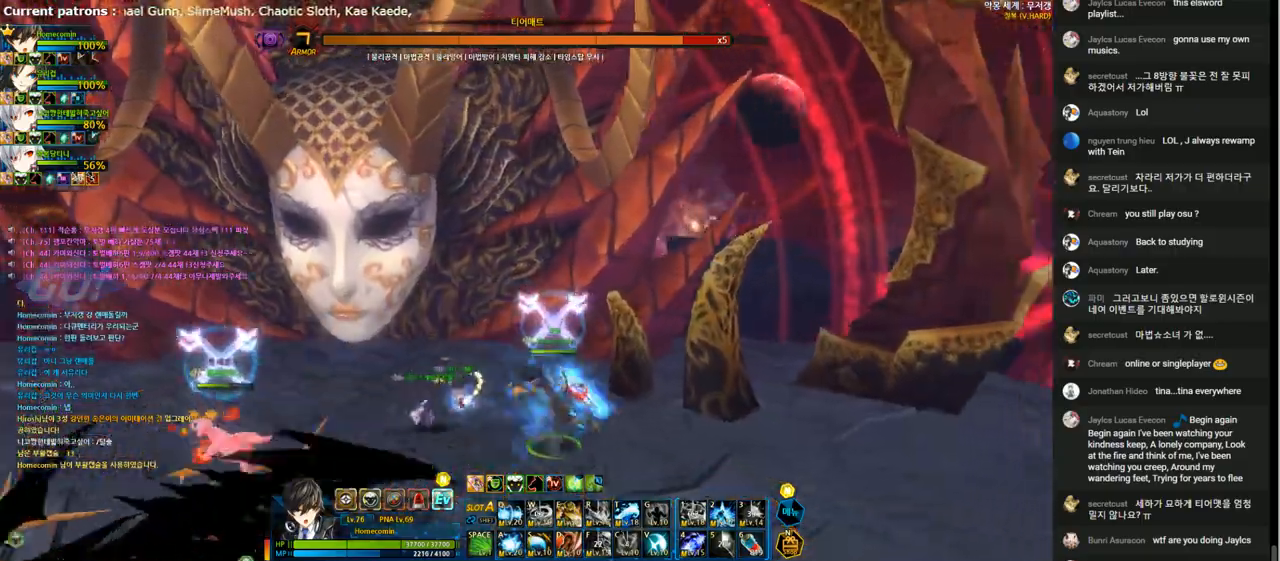
{"keys": ["down"], "events": [[100, "left", "up"]]}
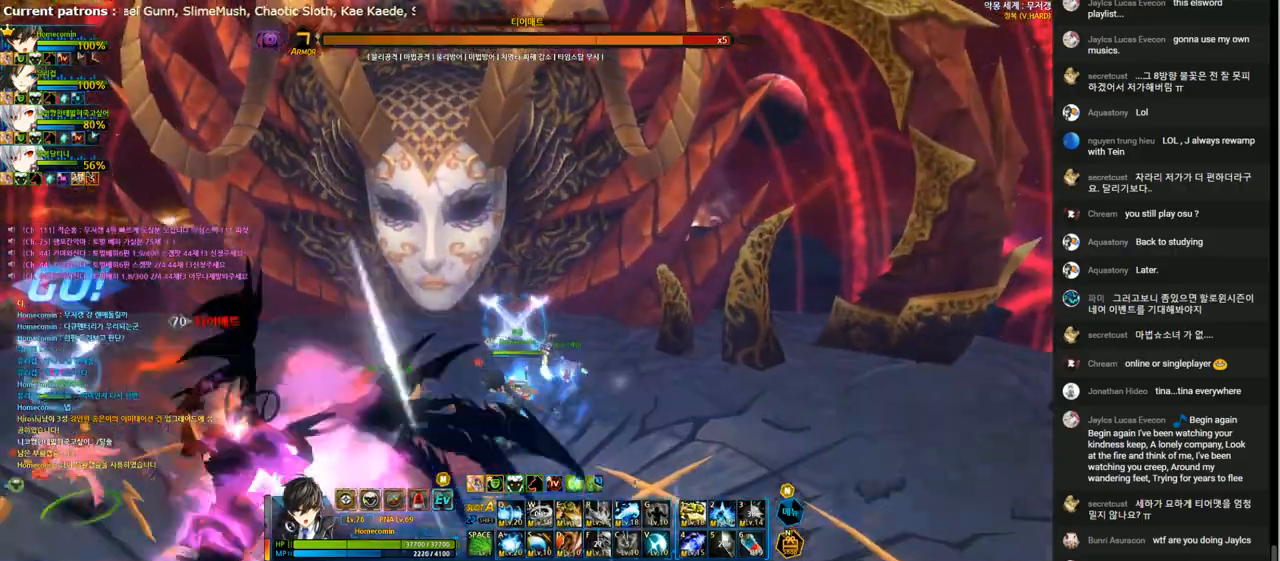
{"keys": ["down", "z"], "events": [[333, "left", "down"], [433, "left", "up"], [433, "x", "down"], [500, "x", "up"], [500, "z", "down"]]}
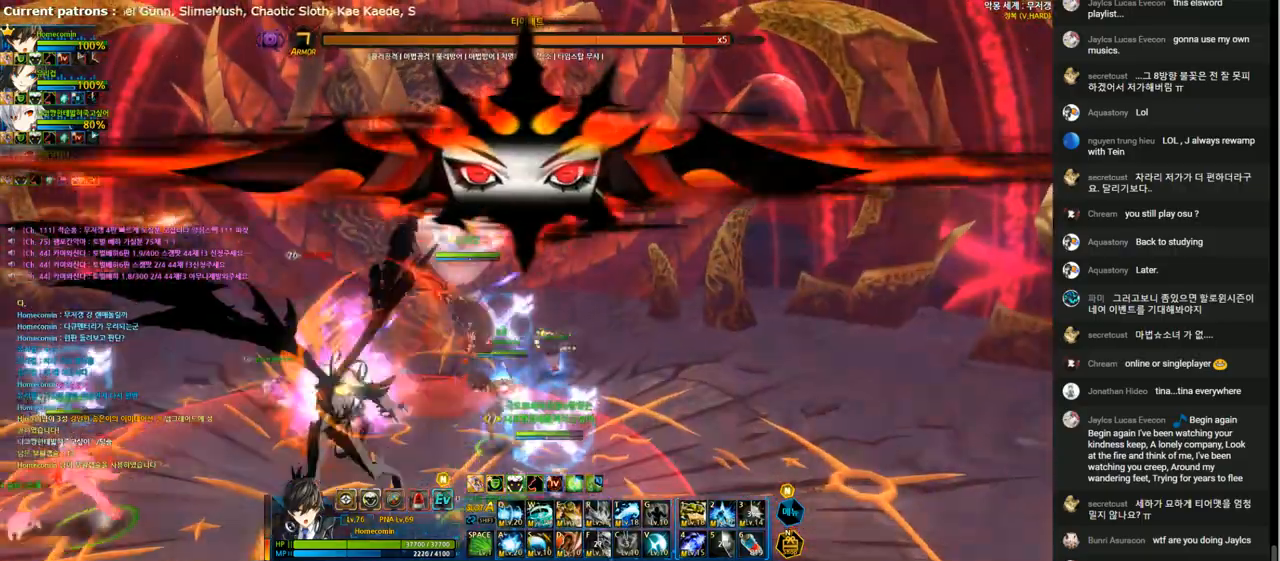
{"keys": ["e"], "events": [[67, "z", "up"], [167, "e", "down"], [233, "down", "up"]]}
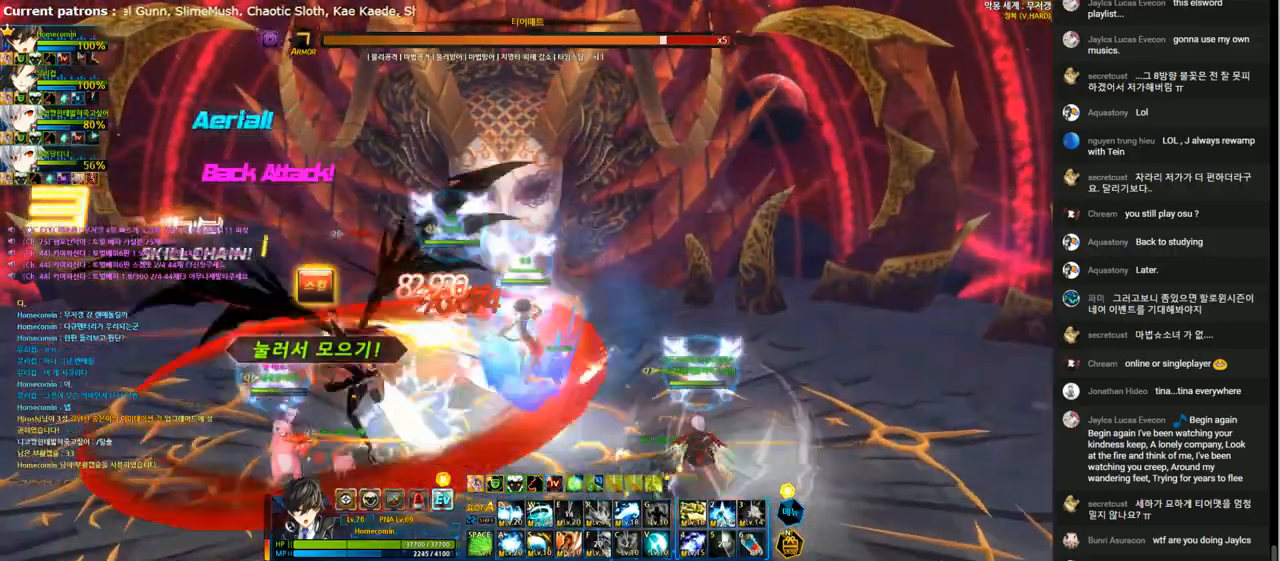
{"keys": [], "events": [[467, "e", "up"]]}
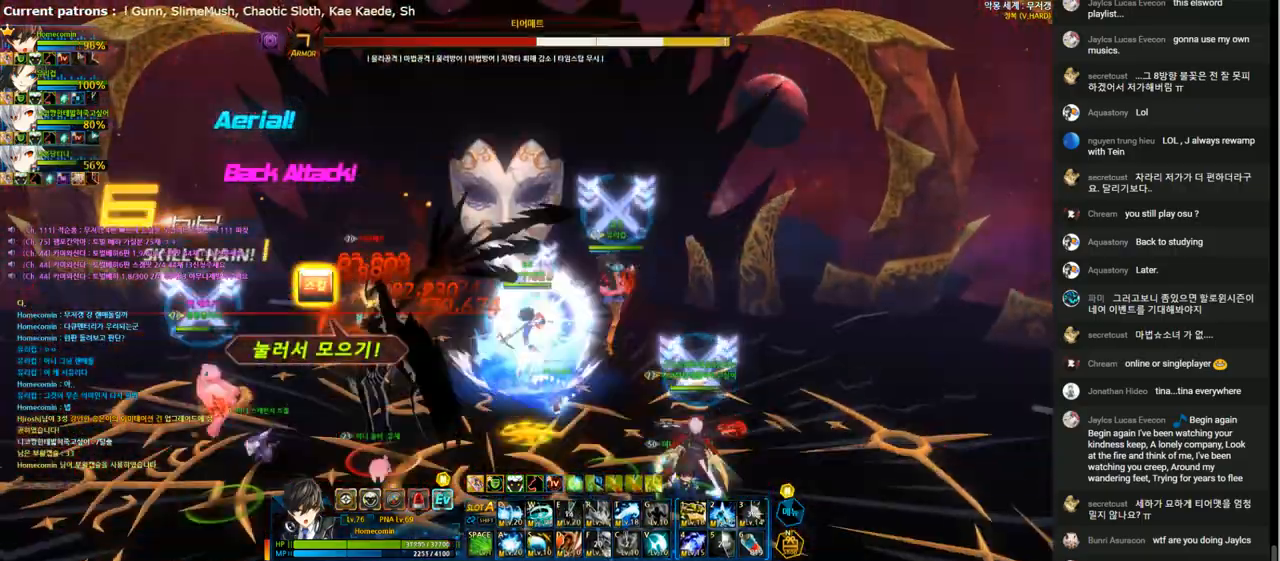
{"keys": [], "events": [[33, "e", "down"], [133, "e", "up"], [200, "e", "down"], [300, "e", "up"], [367, "e", "down"], [467, "e", "up"]]}
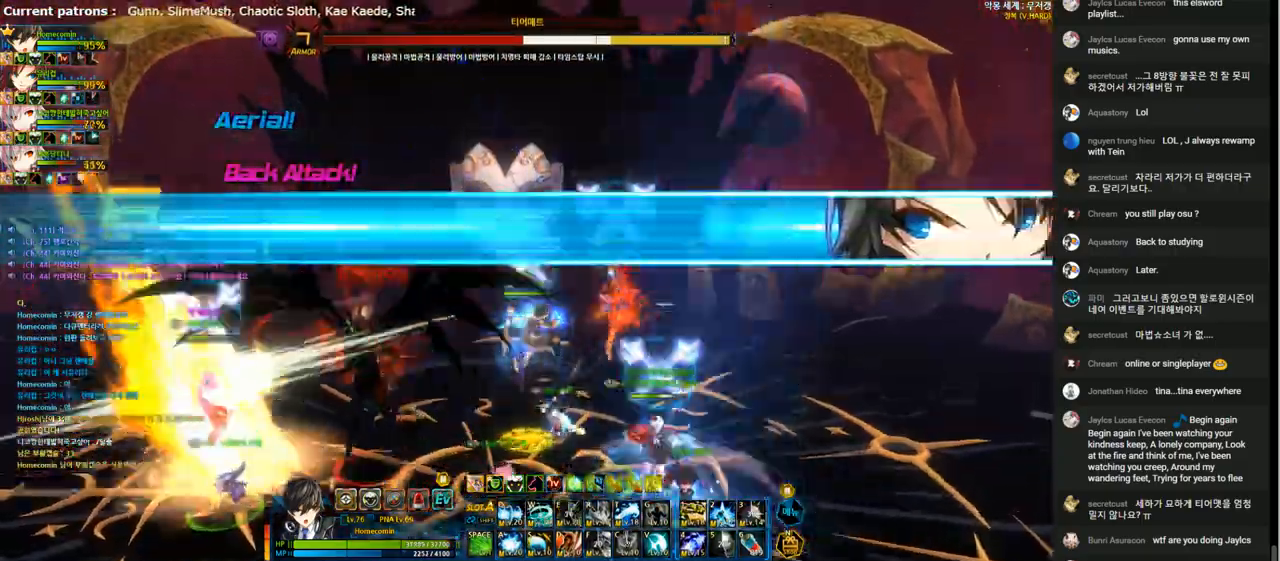
{"keys": [], "events": [[33, "e", "down"], [133, "e", "up"], [233, "2", "down"], [333, "2", "up"], [400, "4", "down"], [467, "4", "up"]]}
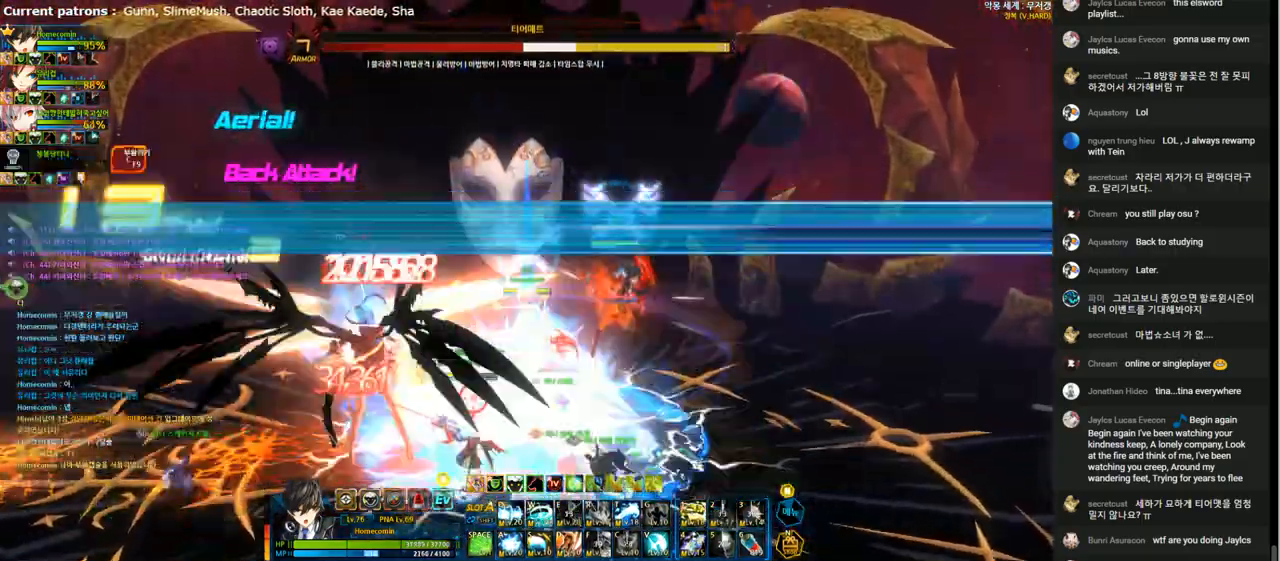
{"keys": [], "events": [[67, "4", "down"], [133, "4", "up"], [233, "4", "down"], [300, "4", "up"], [400, "4", "down"], [467, "4", "up"]]}
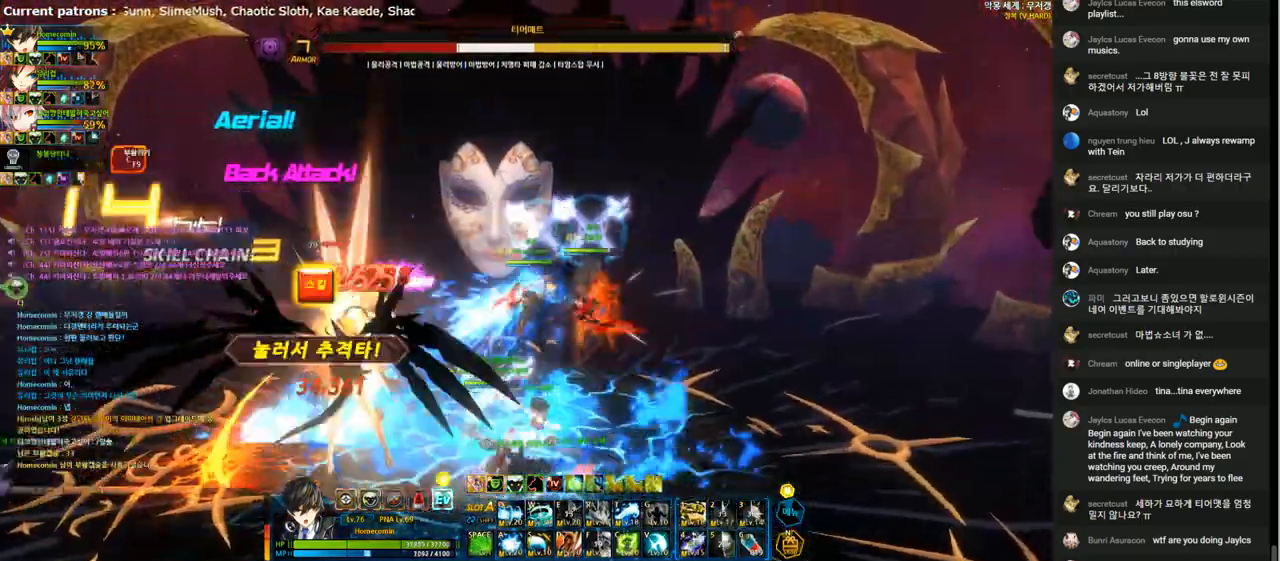
{"keys": [], "events": [[67, "4", "down"], [133, "4", "up"], [200, "4", "down"], [300, "4", "up"], [367, "4", "down"], [433, "4", "up"]]}
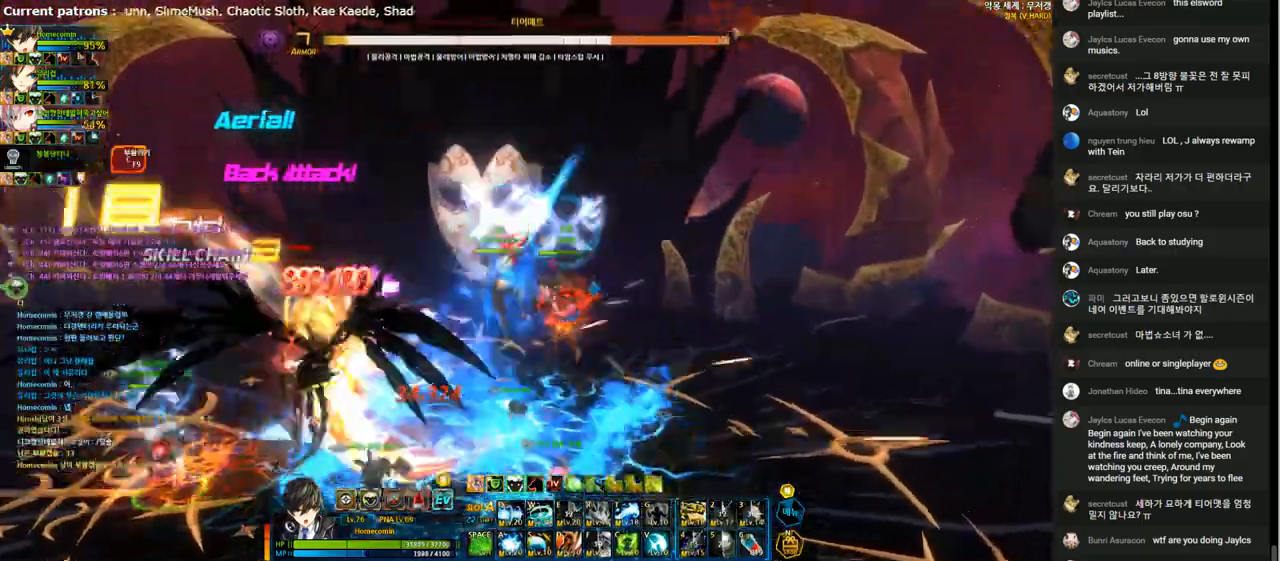
{"keys": ["a"], "events": [[33, "4", "down"], [133, "4", "up"], [300, "a", "down"], [367, "a", "up"], [467, "a", "down"]]}
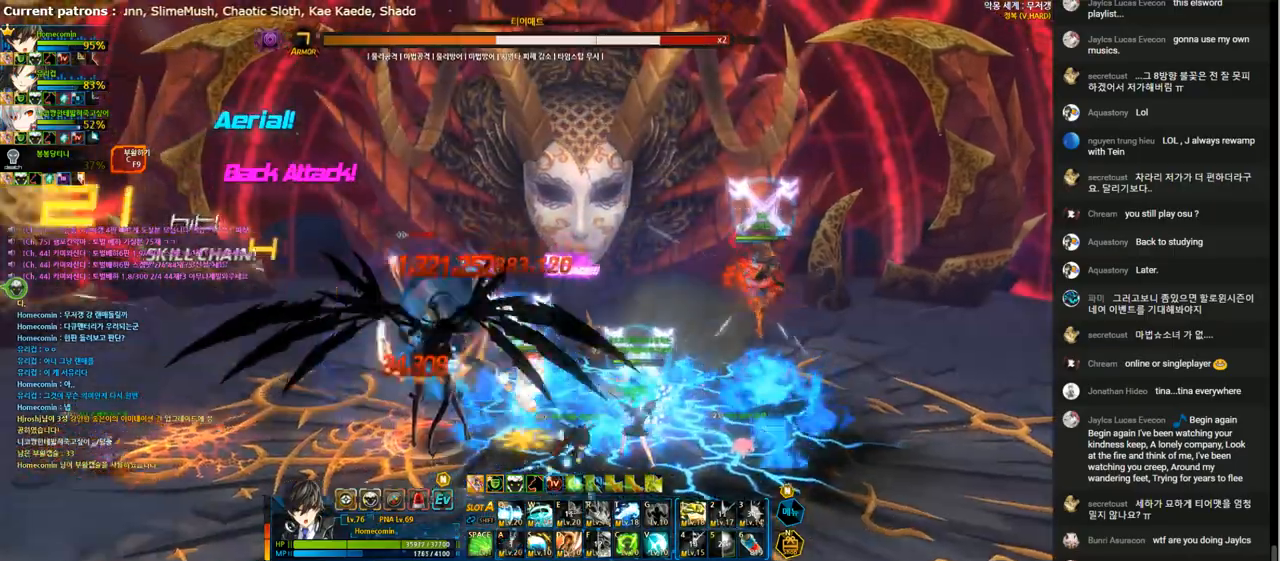
{"keys": ["t"], "events": [[33, "a", "up"], [100, "a", "down"], [167, "a", "up"], [267, "a", "down"], [300, "a", "up"], [433, "t", "down"]]}
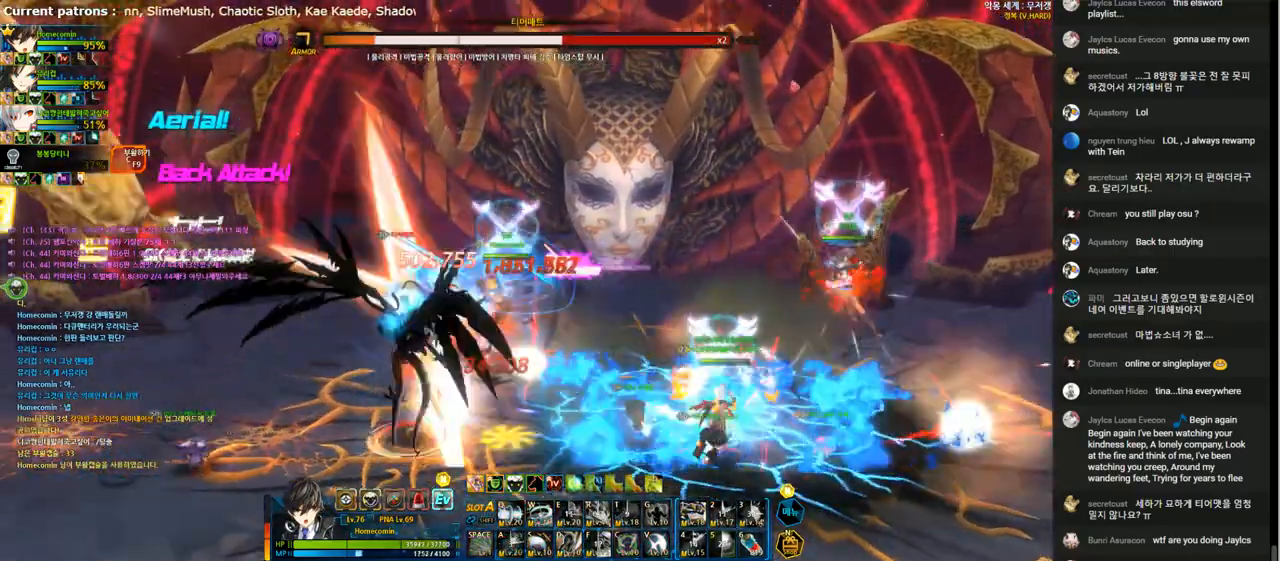
{"keys": ["left", "t"], "events": [[33, "t", "up"], [100, "t", "down"], [200, "left", "down"], [200, "t", "up"], [267, "t", "down"], [367, "t", "up"], [433, "t", "down"]]}
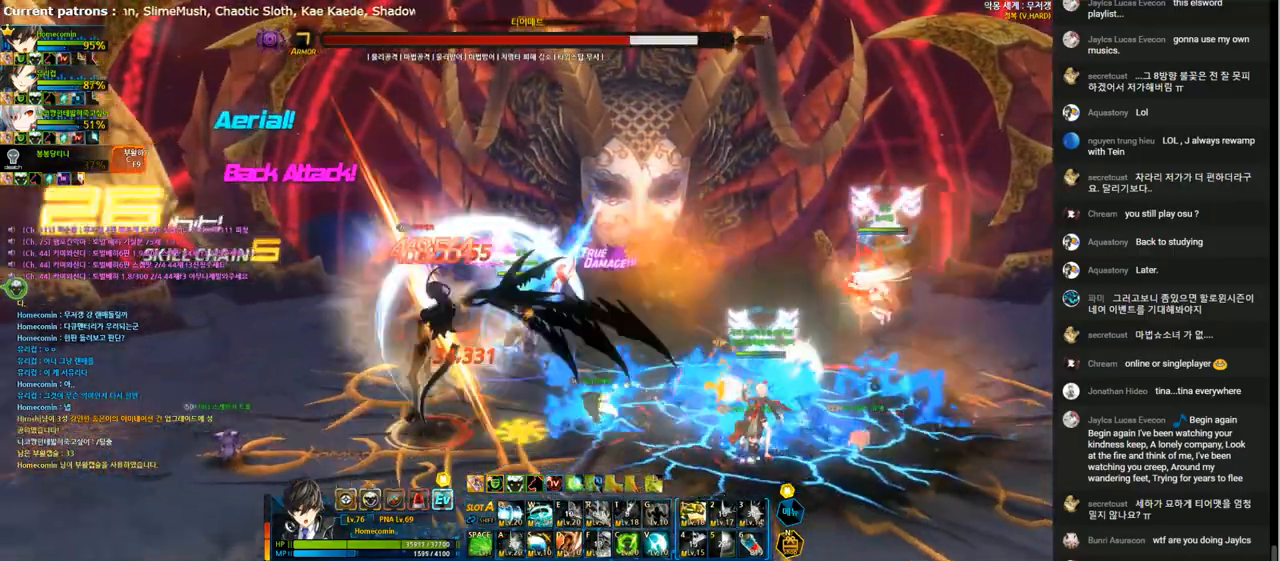
{"keys": [], "events": [[33, "t", "up"], [100, "t", "down"], [133, "left", "up"], [167, "t", "up"], [233, "t", "down"], [333, "t", "up"], [433, "t", "down"], [500, "t", "up"]]}
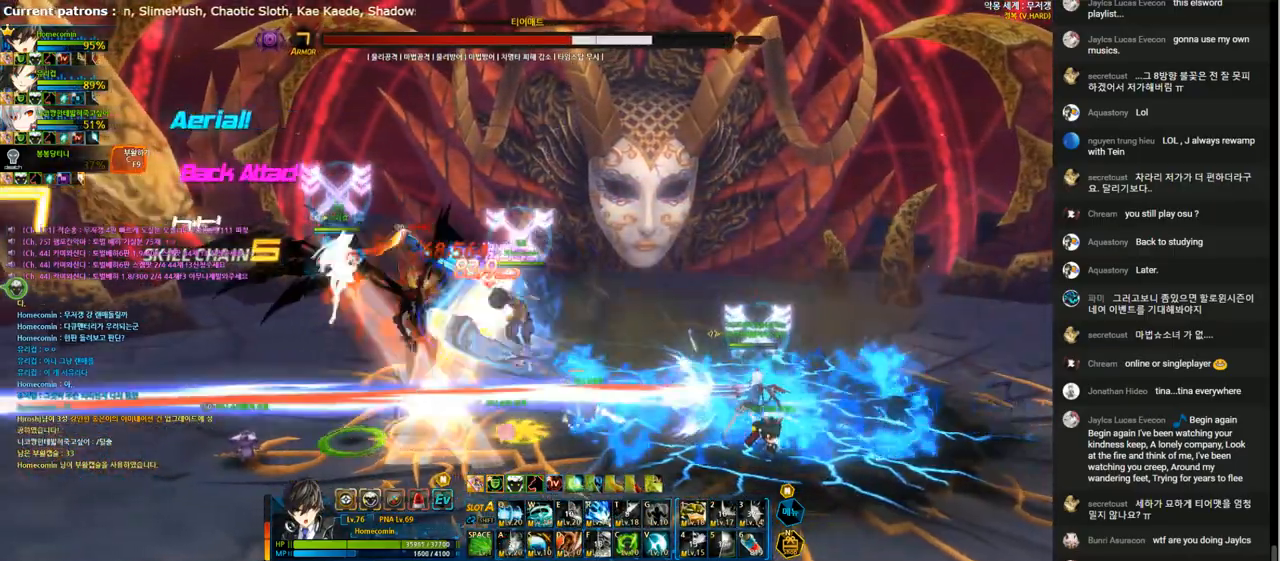
{"keys": ["t"], "events": [[100, "t", "down"], [167, "t", "up"], [267, "t", "down"], [367, "t", "up"], [433, "t", "down"]]}
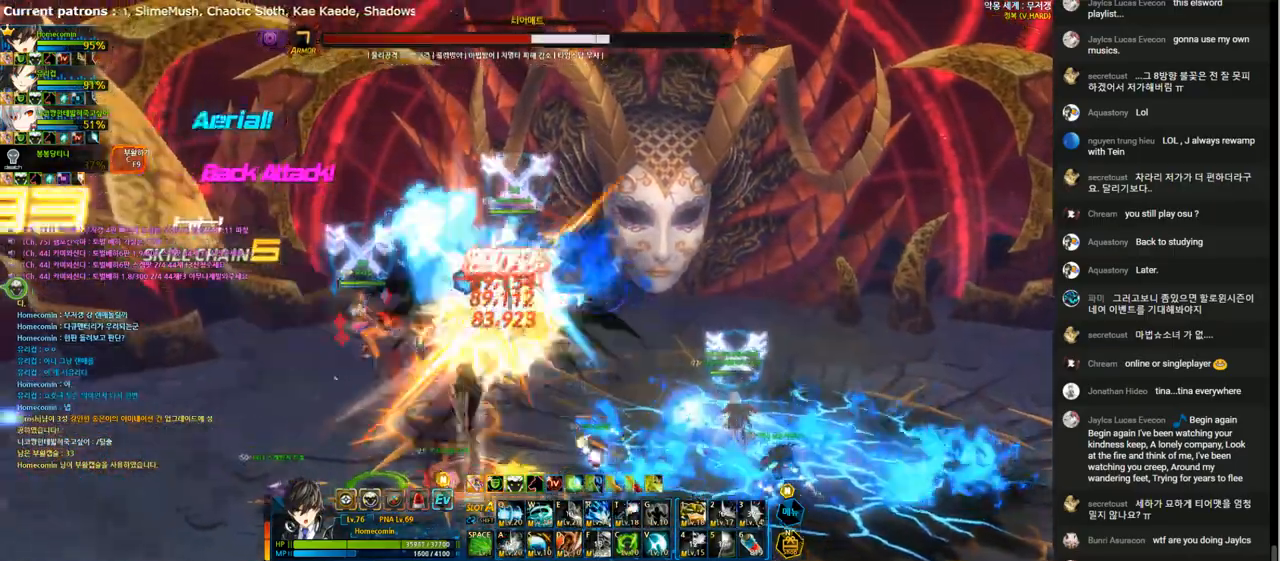
{"keys": ["q"], "events": [[33, "t", "up"], [133, "t", "down"], [233, "t", "up"], [333, "left", "down"], [333, "q", "down"], [400, "left", "up"], [400, "q", "up"], [500, "q", "down"]]}
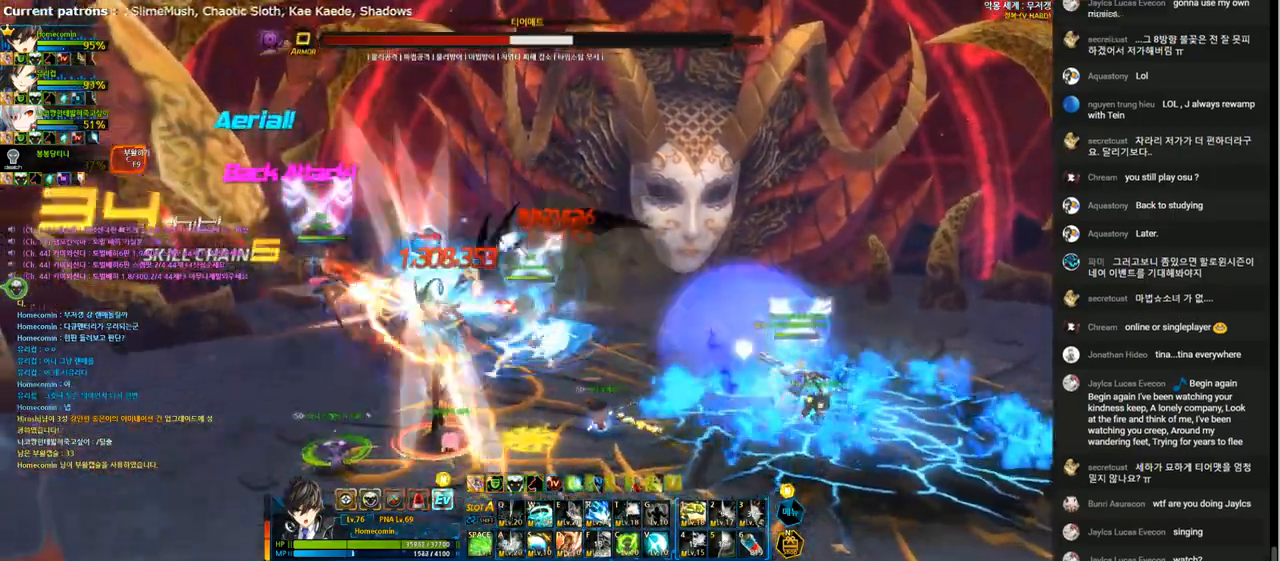
{"keys": ["left", "r"], "events": [[67, "q", "up"], [167, "q", "down"], [233, "q", "up"], [300, "q", "down"], [367, "q", "up"], [400, "left", "down"], [467, "r", "down"]]}
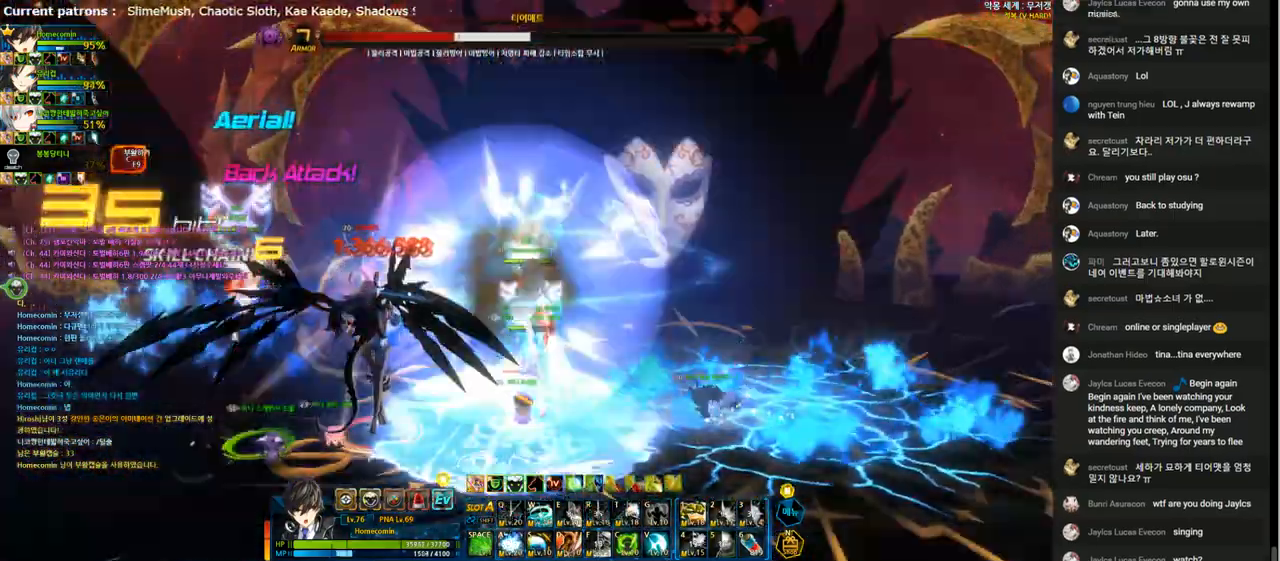
{"keys": ["r"], "events": [[67, "r", "up"], [133, "r", "down"], [233, "r", "up"], [300, "r", "down"], [400, "r", "up"], [467, "left", "up"], [500, "r", "down"]]}
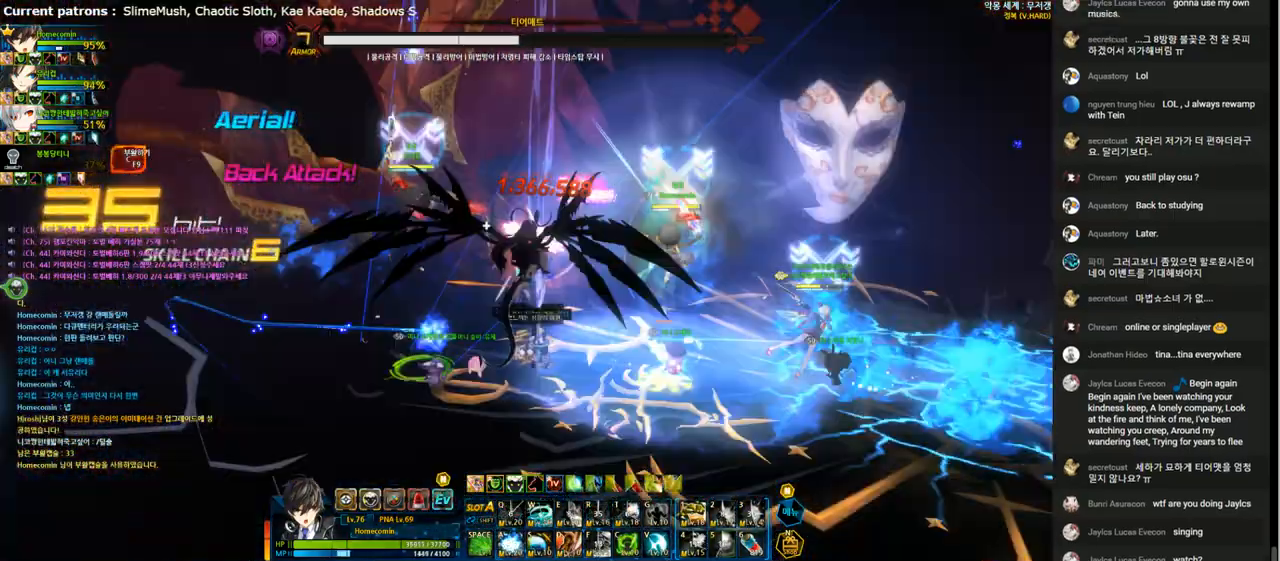
{"keys": [], "events": [[100, "r", "up"]]}
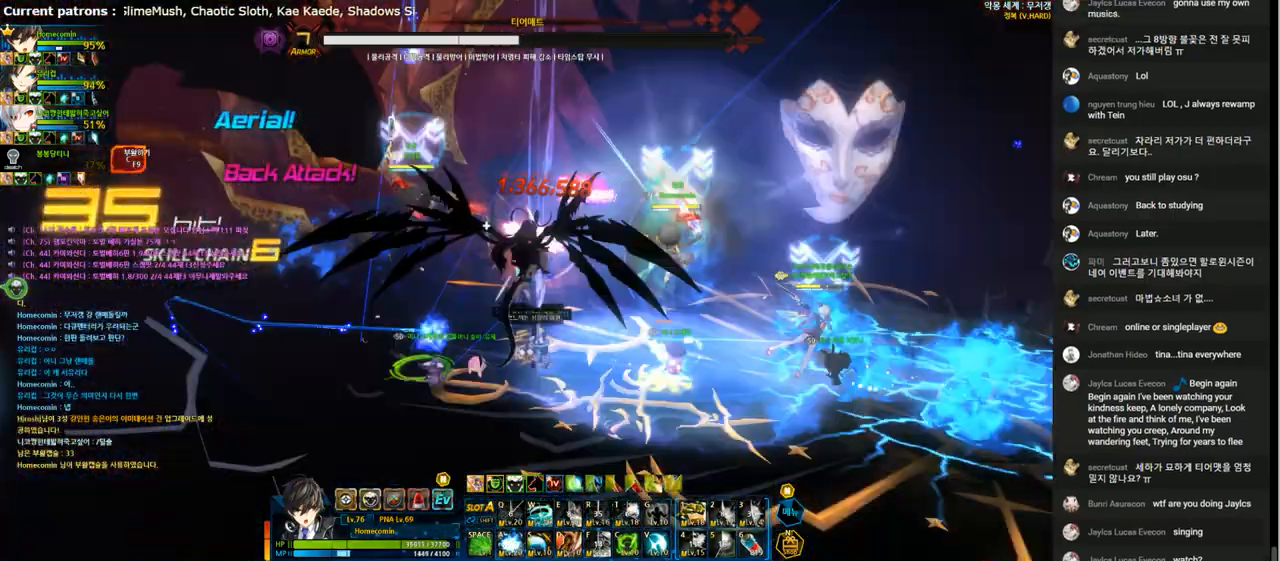
{"keys": [], "events": []}
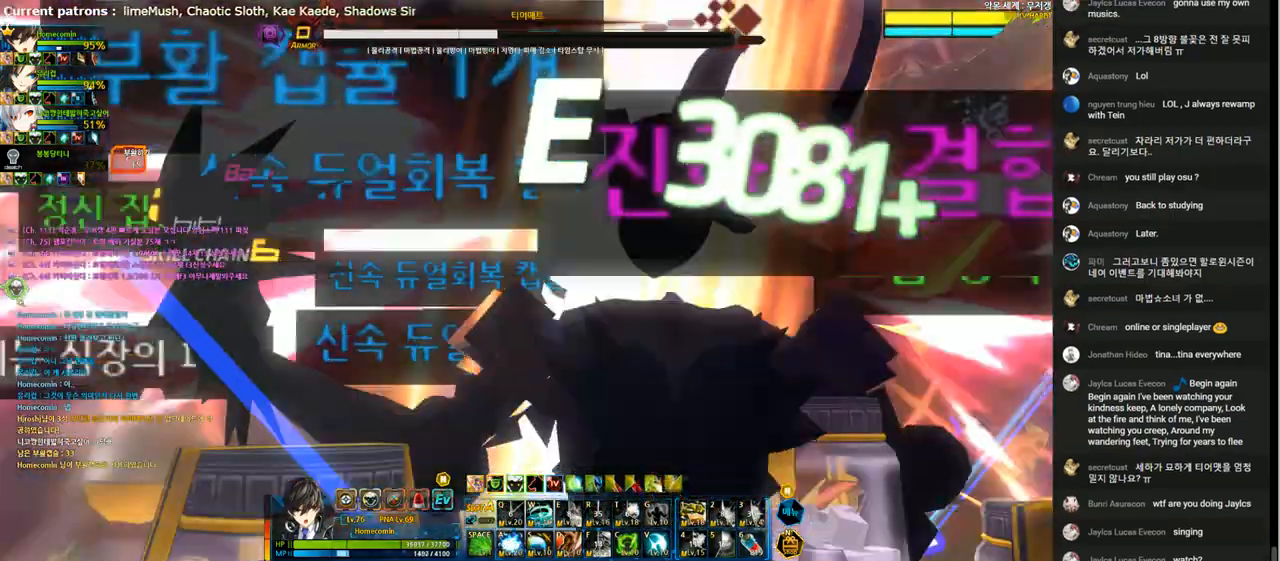
{"keys": [], "events": []}
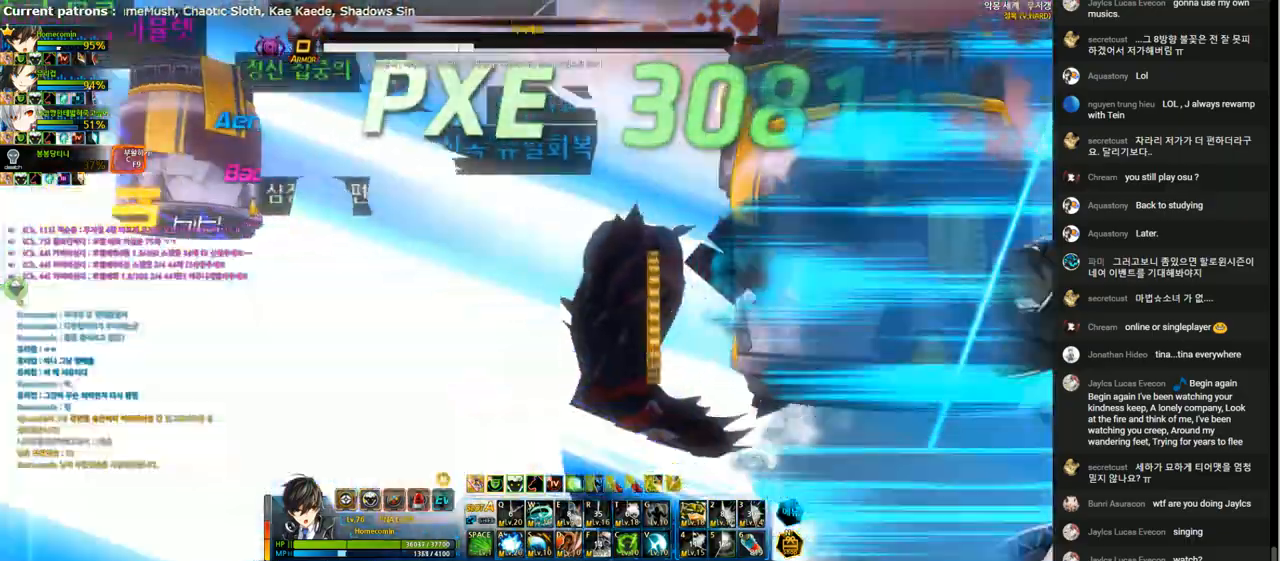
{"keys": [], "events": []}